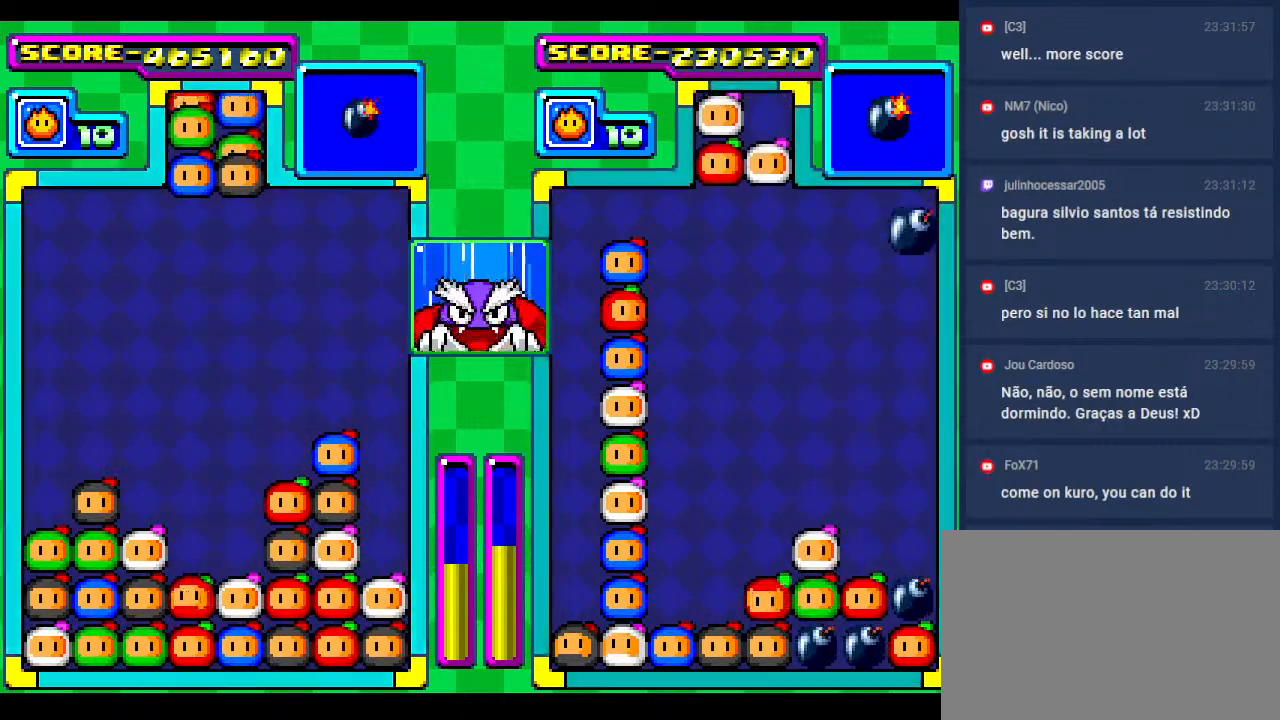
Gameplay with a controller; each line is a JSON object with the inputs held at the frame after it. "events" lists button and stick changes between this image and that frame as [ms after this image, input, new state], when the widget could be followed in between. Not read: L3 R3 other_buttons.
{"buttons": ["DPAD_LEFT"], "events": [[50, "DPAD_DOWN", "down"], [150, "DPAD_DOWN", "up"], [217, "DPAD_LEFT", "down"], [350, "DPAD_LEFT", "up"], [417, "DPAD_LEFT", "down"]]}
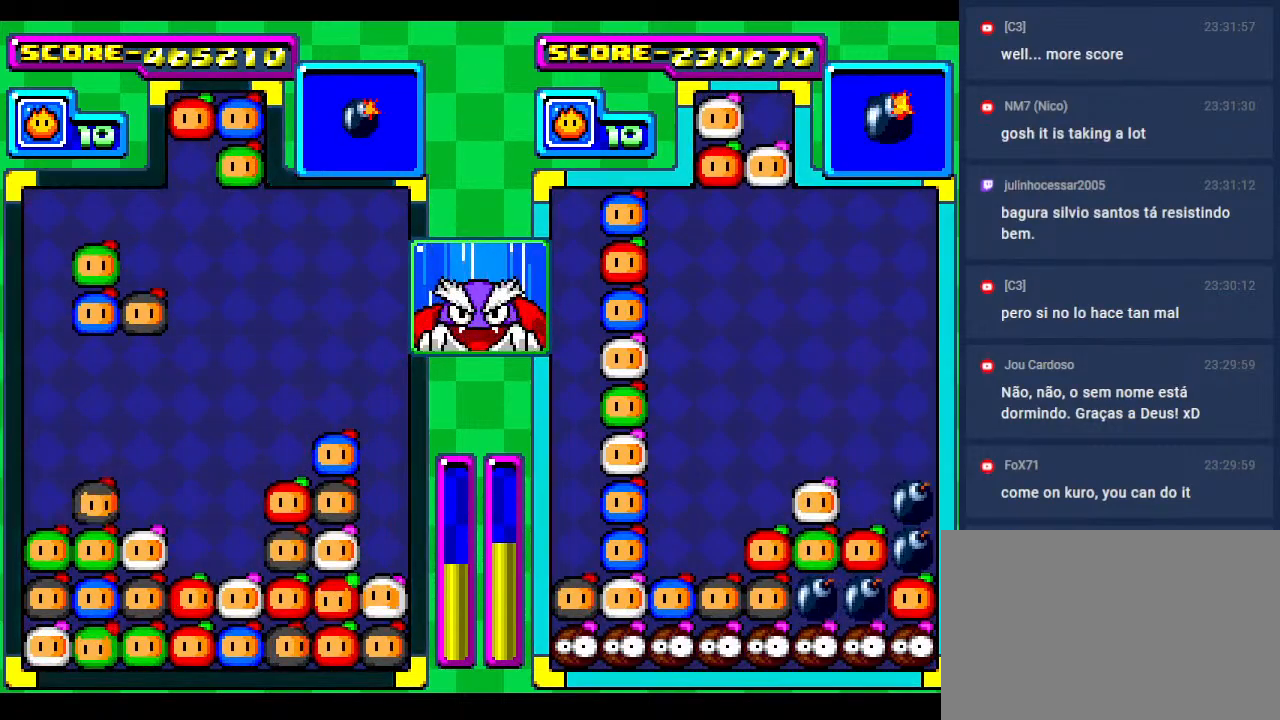
{"buttons": [], "events": [[117, "DPAD_DOWN", "down"], [117, "DPAD_LEFT", "up"], [300, "DPAD_DOWN", "up"]]}
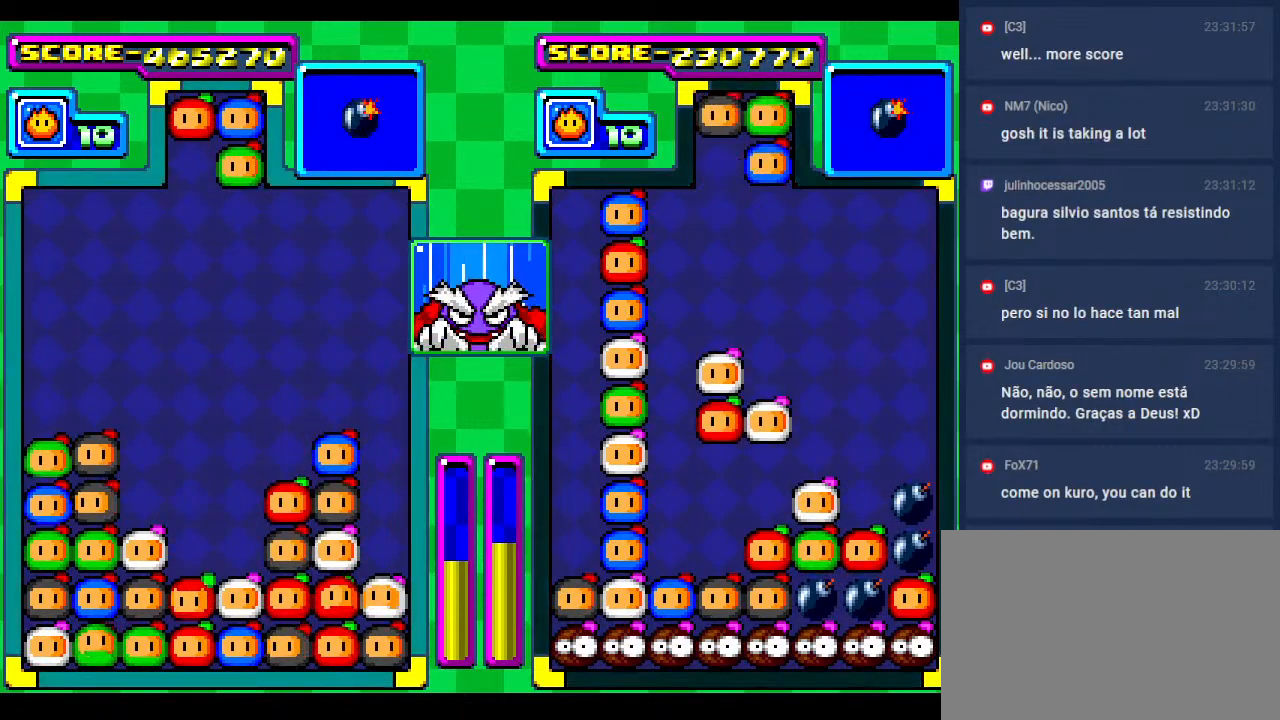
{"buttons": ["DPAD_DOWN"], "events": [[467, "DPAD_DOWN", "down"]]}
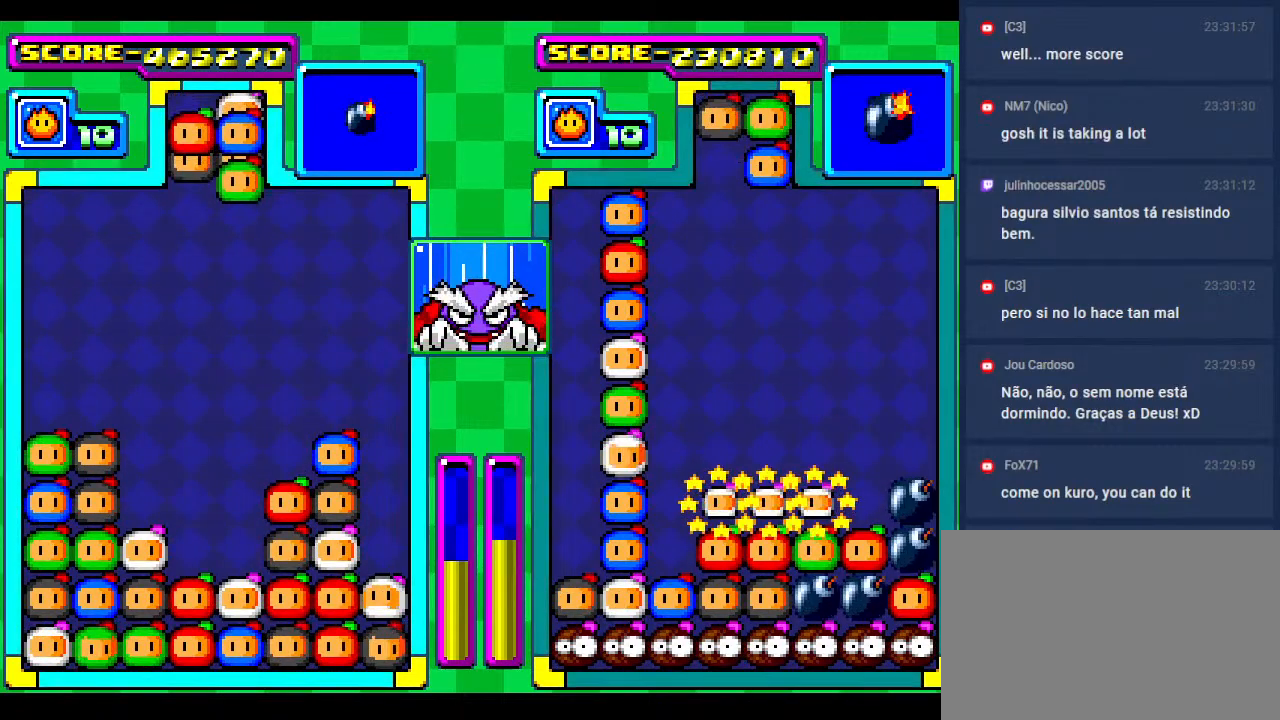
{"buttons": ["DPAD_RIGHT"], "events": [[100, "DPAD_DOWN", "up"], [450, "DPAD_RIGHT", "down"]]}
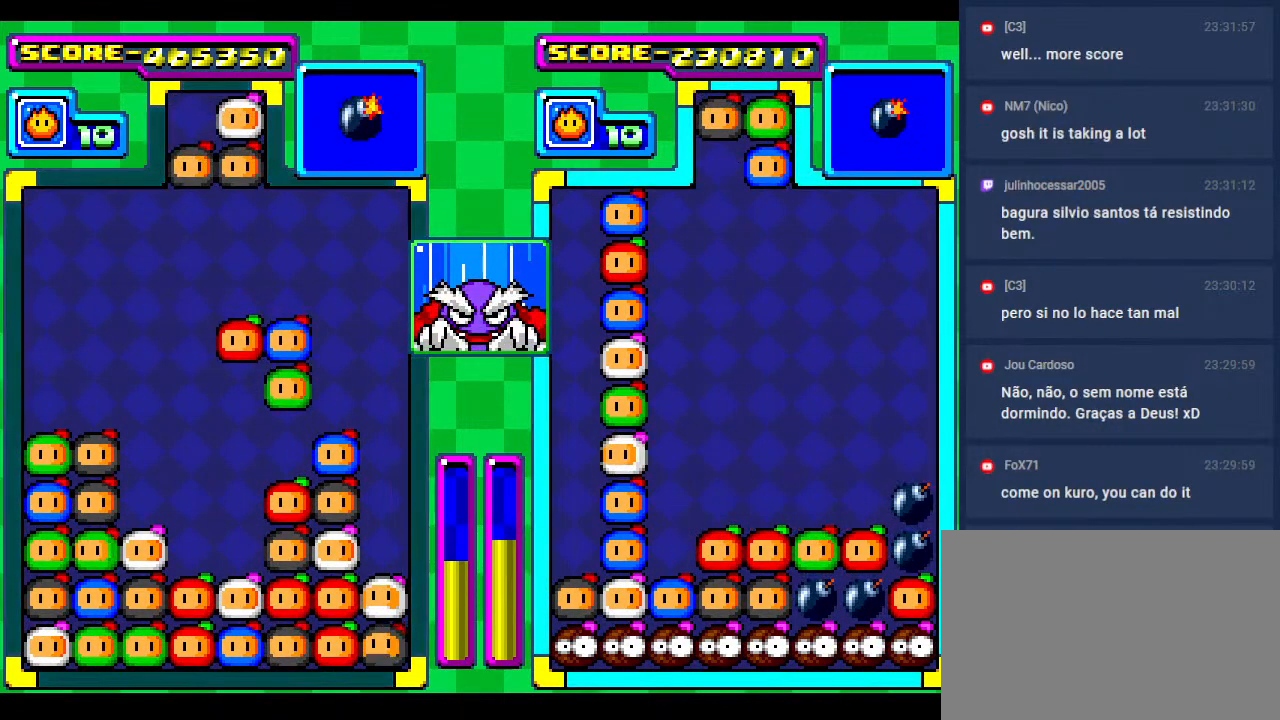
{"buttons": ["DPAD_RIGHT"], "events": [[17, "DPAD_RIGHT", "up"], [133, "DPAD_RIGHT", "down"], [267, "DPAD_RIGHT", "up"], [383, "DPAD_RIGHT", "down"]]}
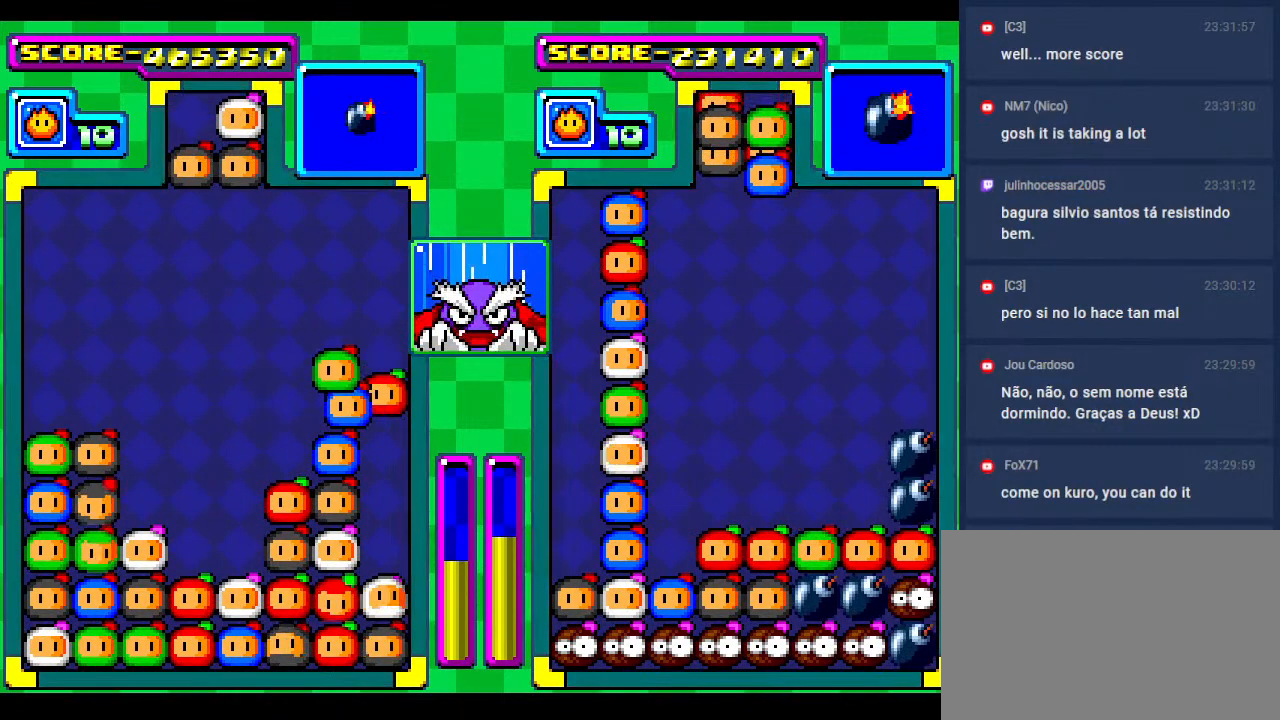
{"buttons": ["DPAD_DOWN"], "events": [[33, "DPAD_RIGHT", "up"], [350, "DPAD_DOWN", "down"]]}
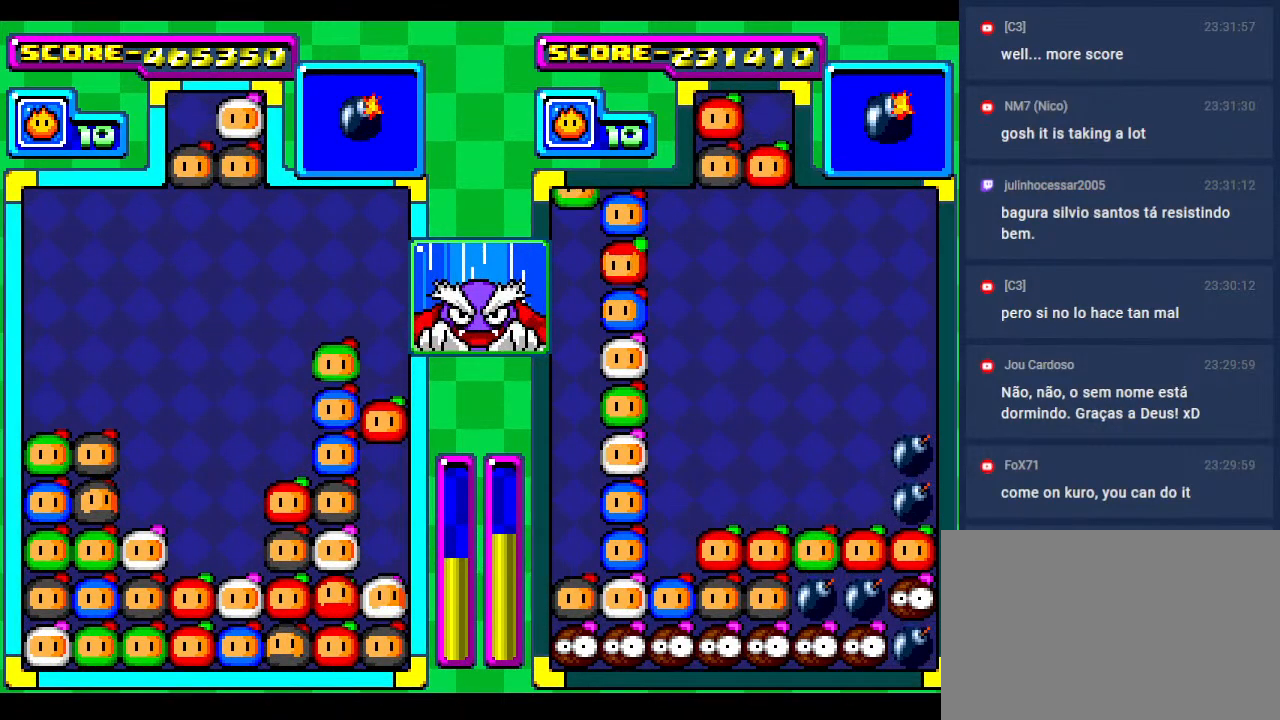
{"buttons": [], "events": [[67, "DPAD_DOWN", "up"]]}
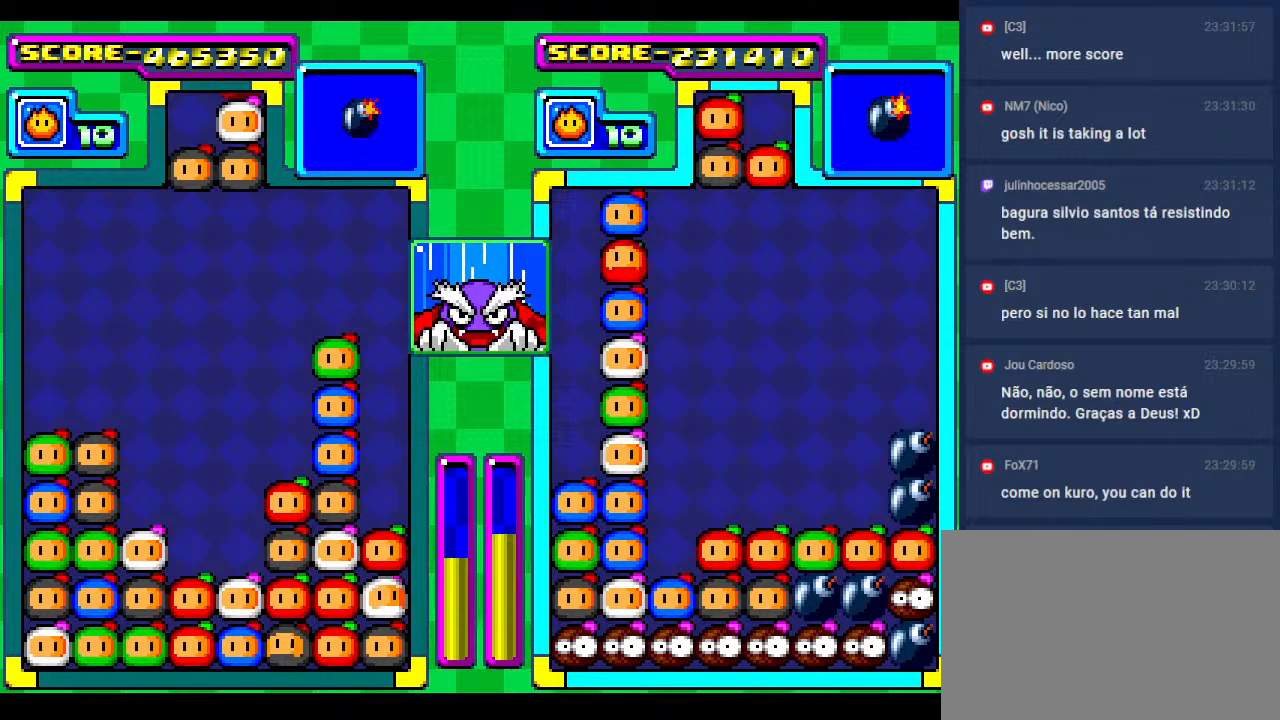
{"buttons": [], "events": [[333, "DPAD_DOWN", "down"], [483, "DPAD_DOWN", "up"]]}
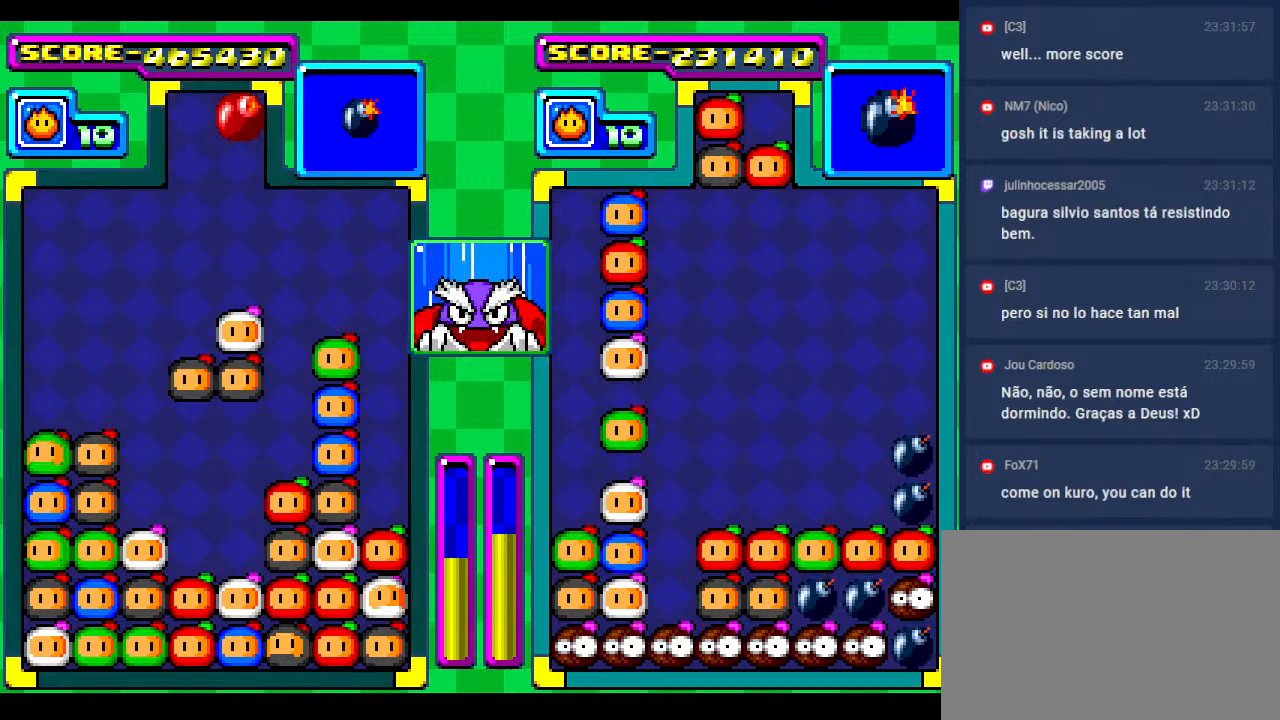
{"buttons": ["DPAD_DOWN"], "events": [[50, "DPAD_DOWN", "down"], [350, "DPAD_DOWN", "up"], [450, "DPAD_DOWN", "down"]]}
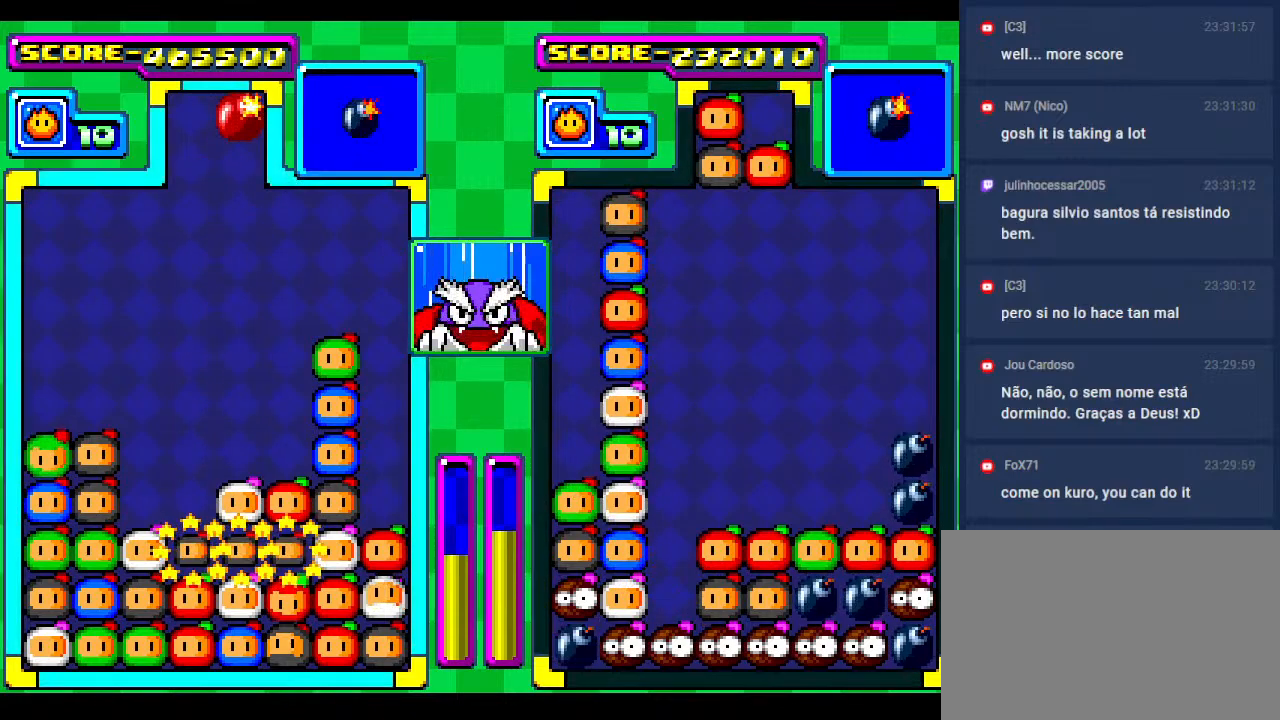
{"buttons": [], "events": [[200, "DPAD_DOWN", "up"]]}
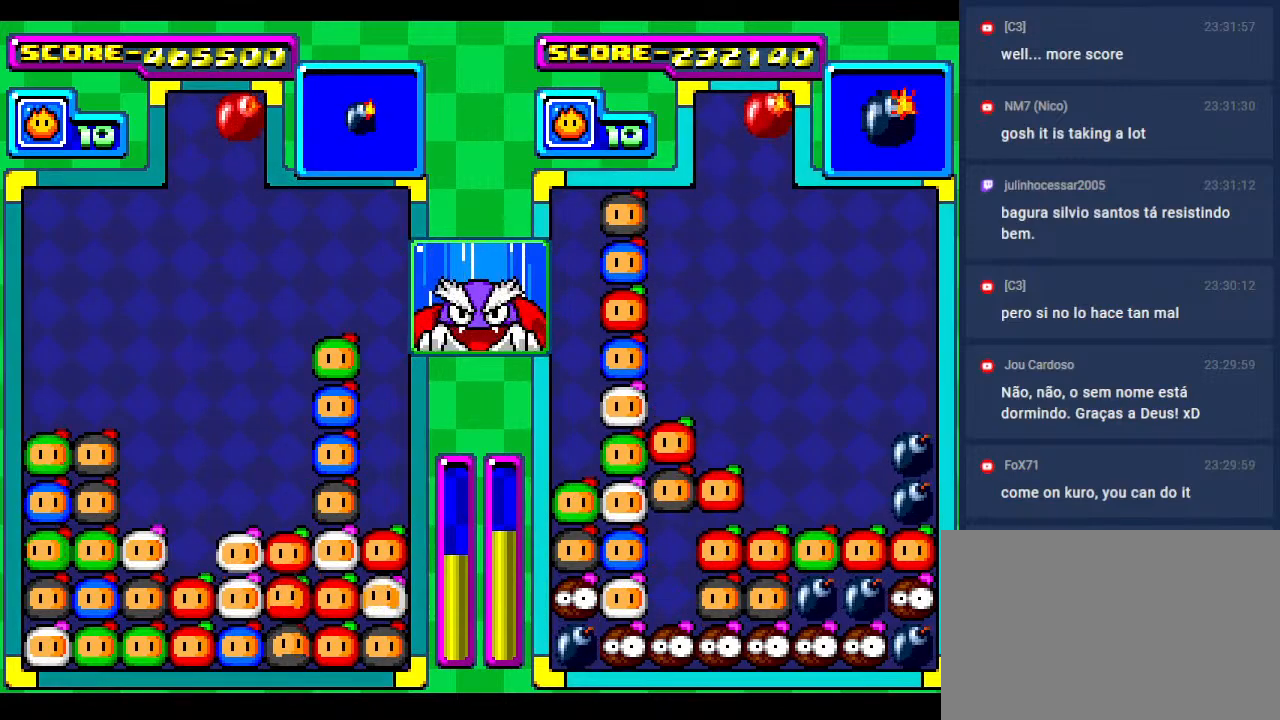
{"buttons": ["DPAD_LEFT"], "events": [[367, "DPAD_DOWN", "down"], [467, "DPAD_LEFT", "down"], [500, "DPAD_DOWN", "up"]]}
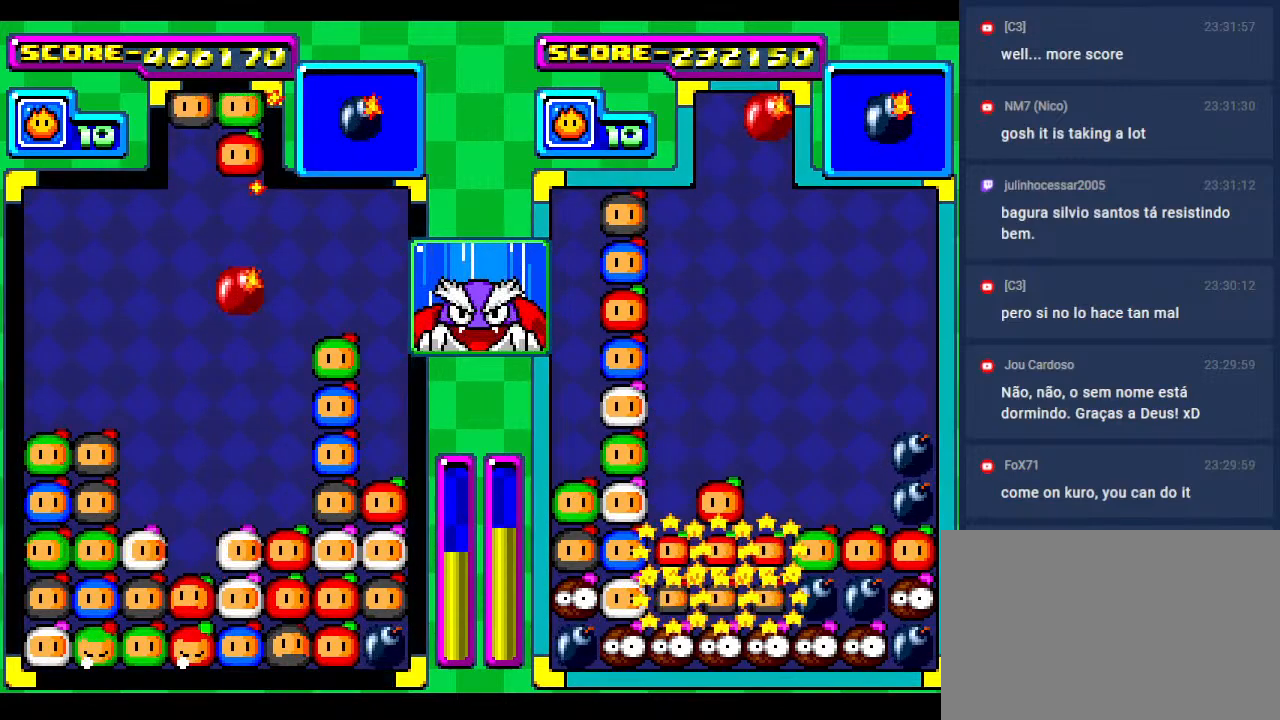
{"buttons": ["DPAD_DOWN"], "events": [[100, "DPAD_LEFT", "up"], [400, "DPAD_DOWN", "down"]]}
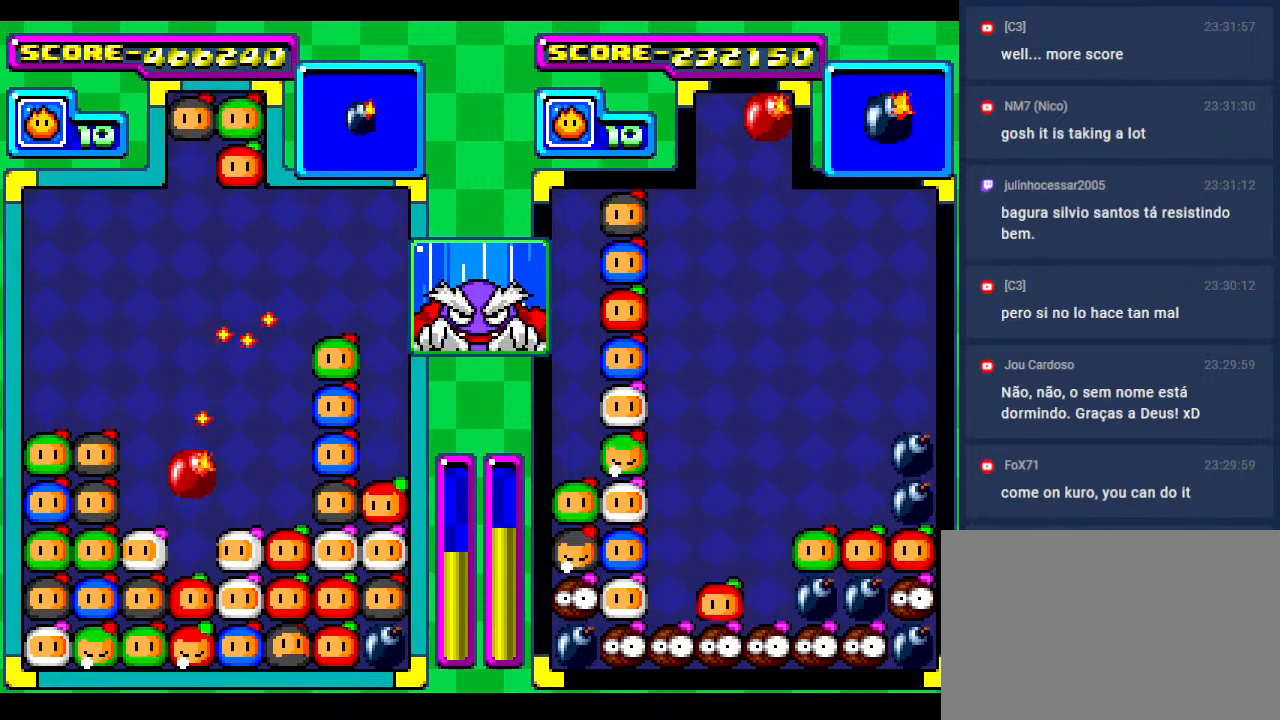
{"buttons": [], "events": [[117, "DPAD_DOWN", "up"], [267, "DPAD_DOWN", "down"], [383, "DPAD_DOWN", "up"]]}
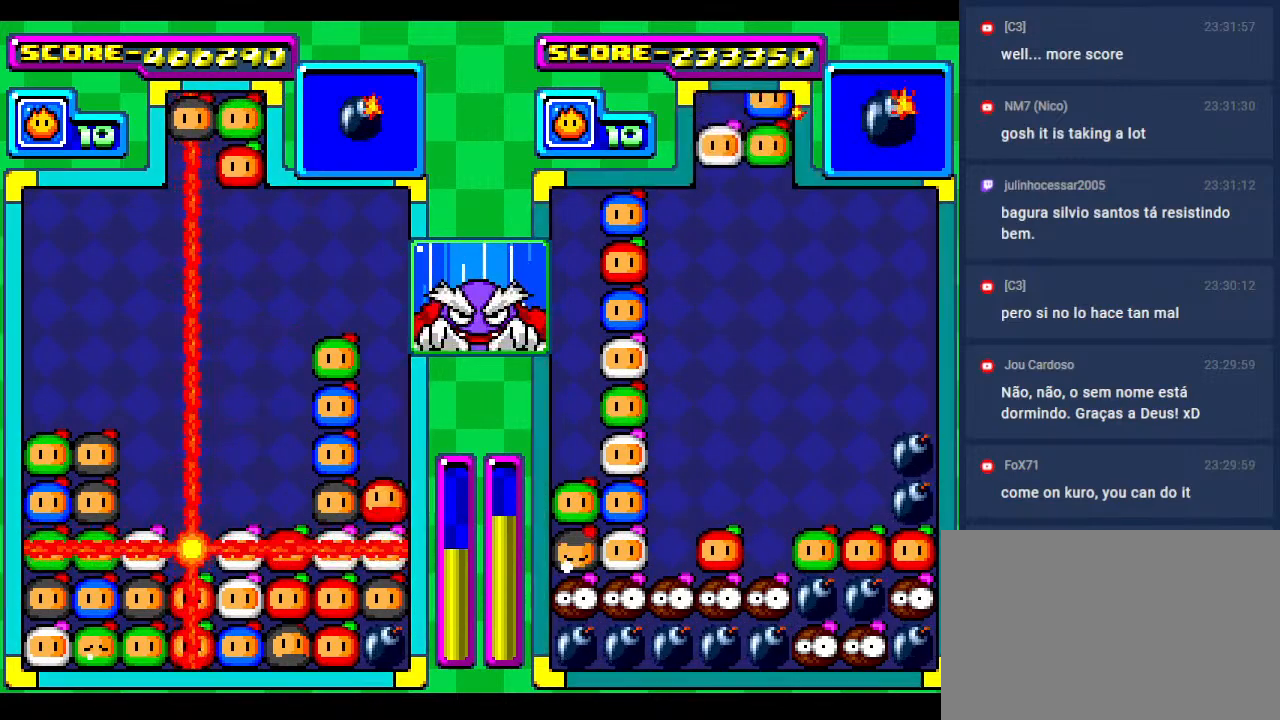
{"buttons": [], "events": []}
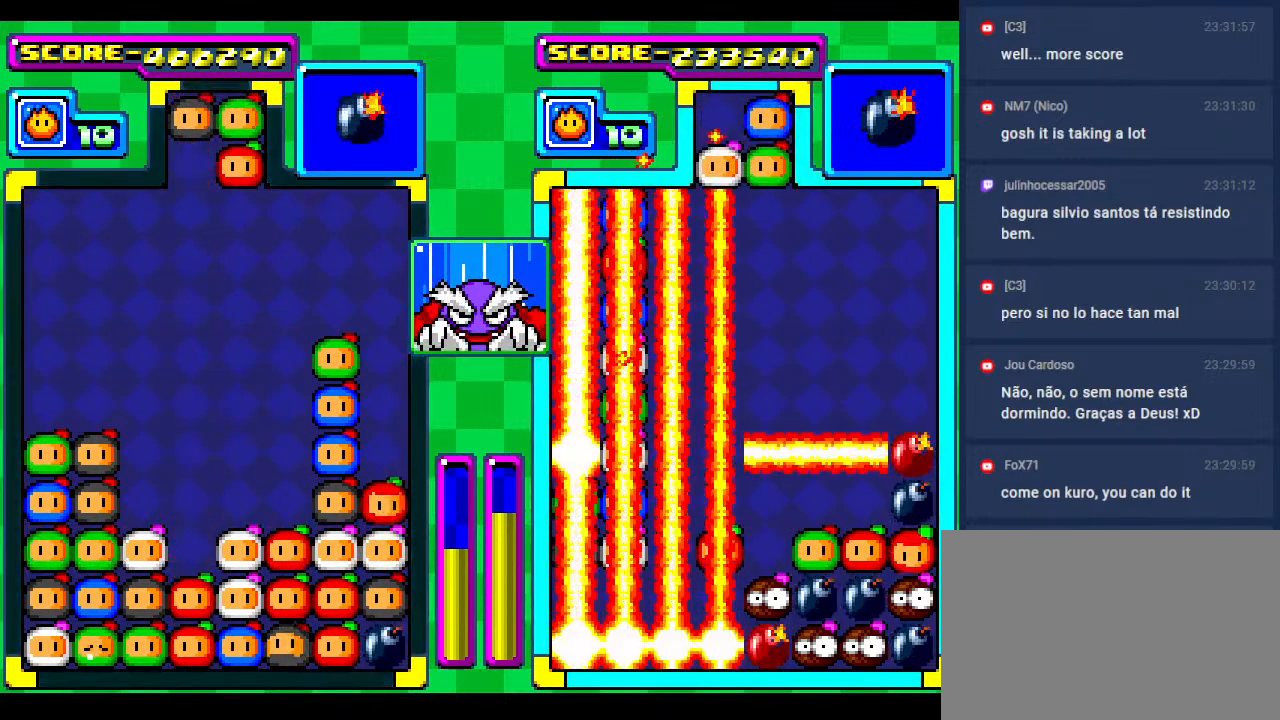
{"buttons": ["DPAD_LEFT"], "events": [[117, "DPAD_DOWN", "down"], [267, "DPAD_DOWN", "up"], [500, "DPAD_LEFT", "down"]]}
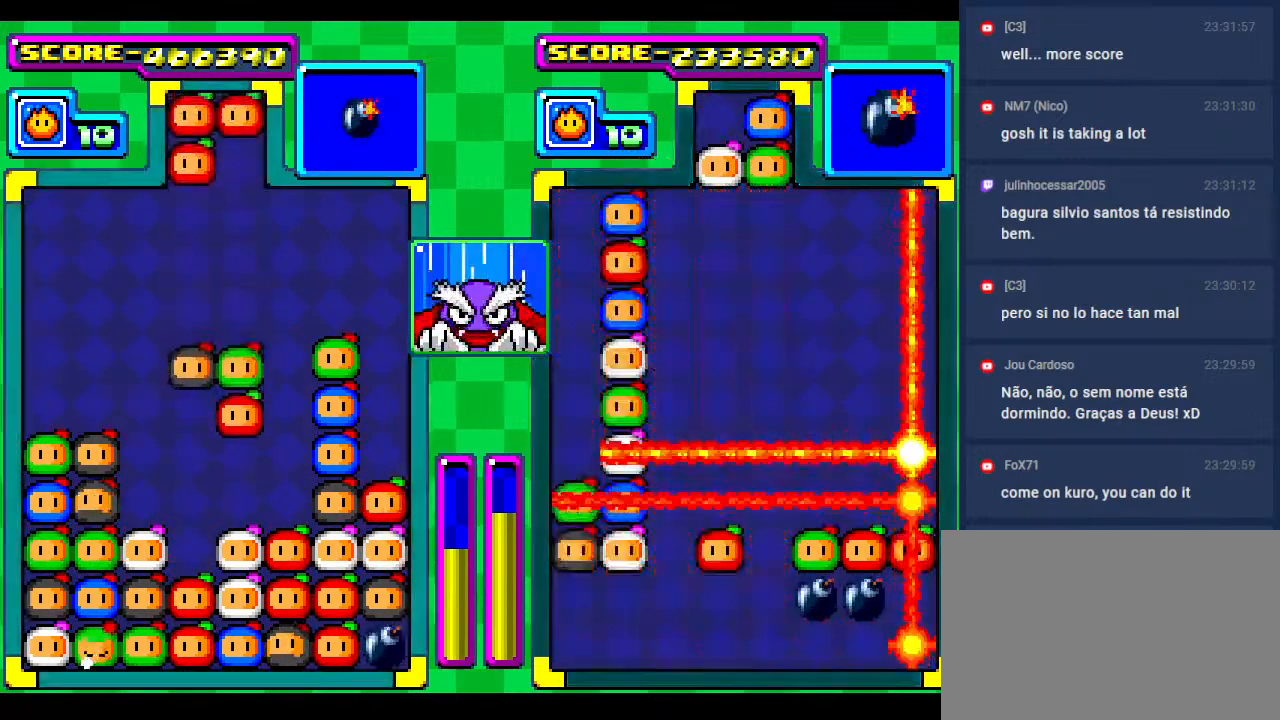
{"buttons": ["DPAD_DOWN"], "events": [[117, "DPAD_LEFT", "up"], [367, "DPAD_DOWN", "down"]]}
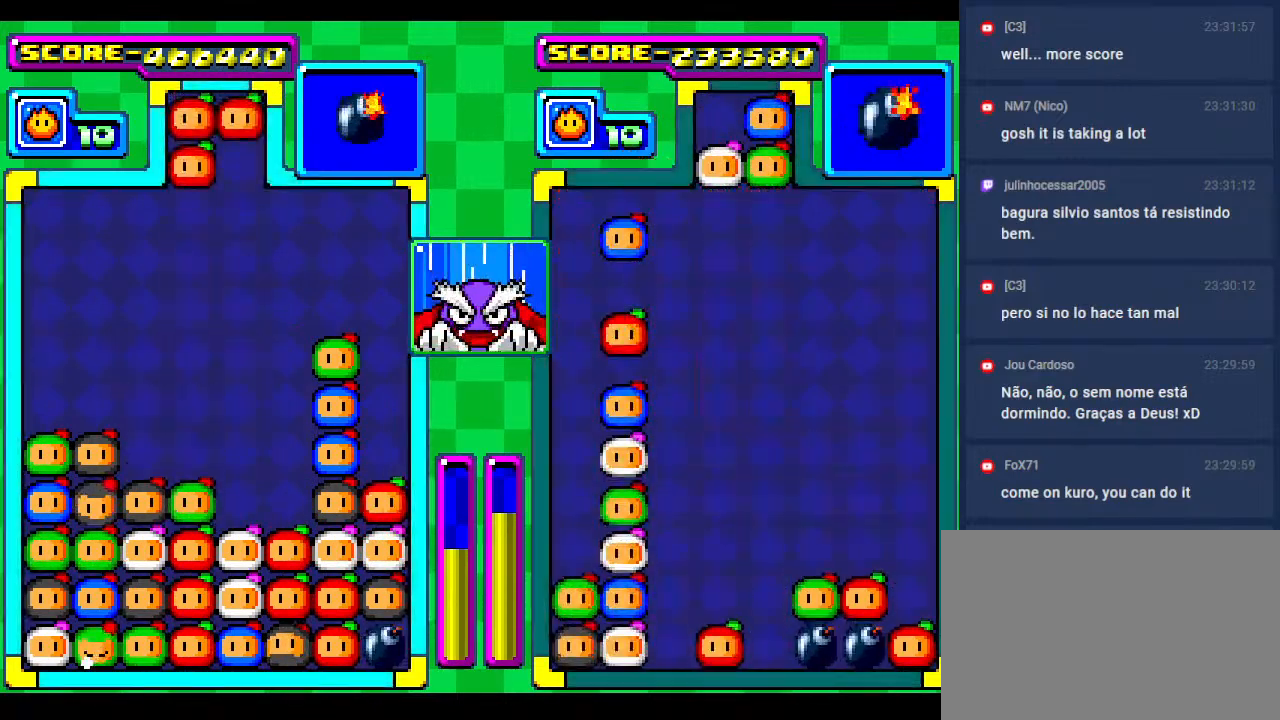
{"buttons": ["DPAD_DOWN"], "events": [[133, "DPAD_DOWN", "up"], [267, "DPAD_DOWN", "down"]]}
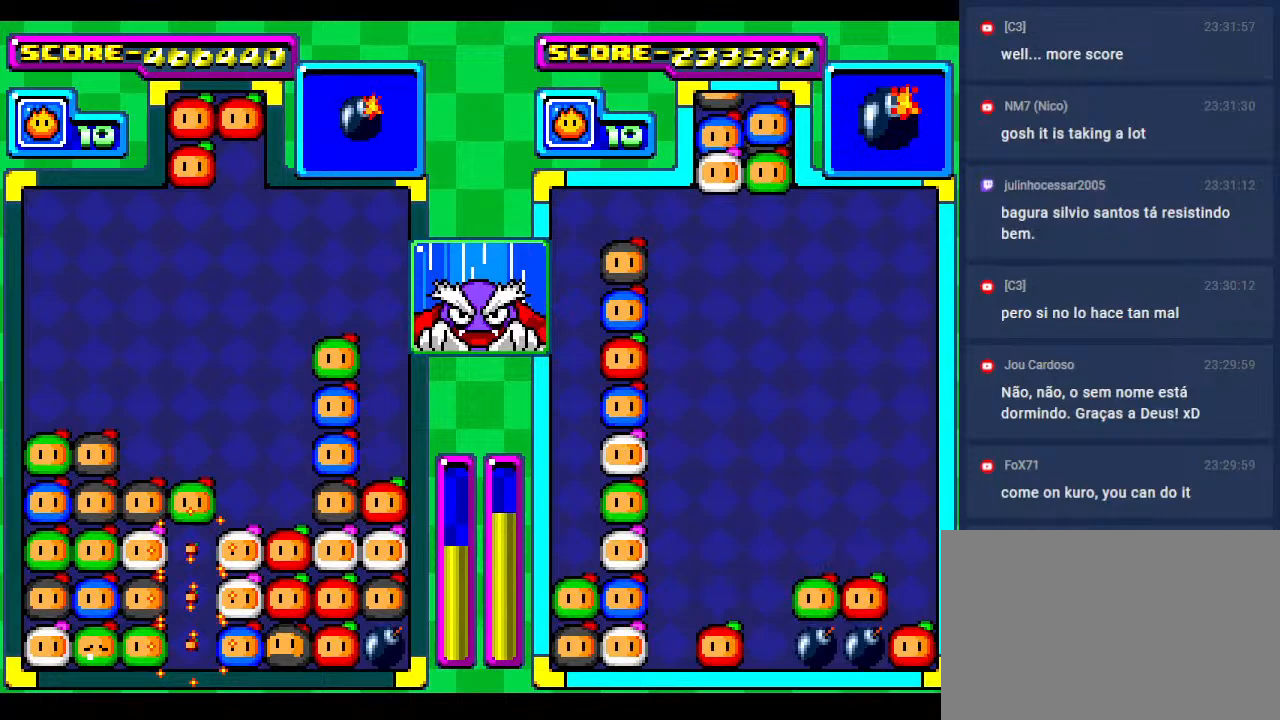
{"buttons": [], "events": [[50, "DPAD_DOWN", "up"]]}
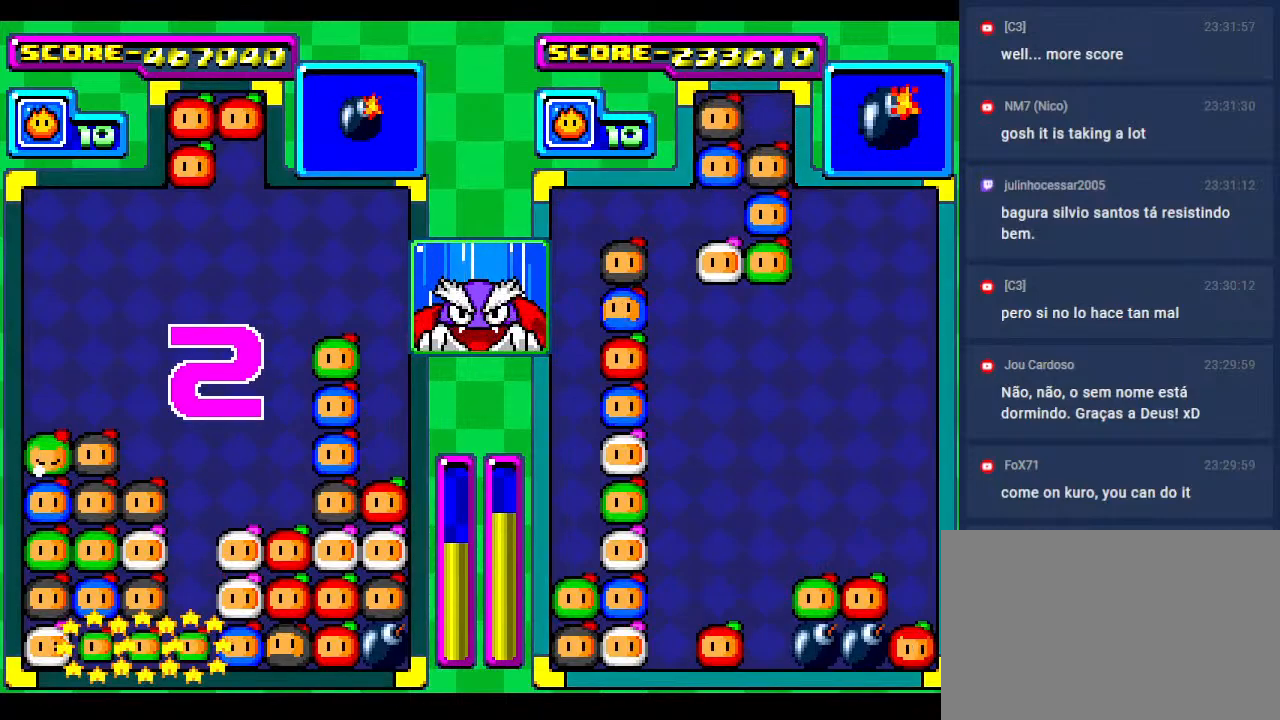
{"buttons": [], "events": [[217, "DPAD_RIGHT", "down"], [283, "DPAD_RIGHT", "up"]]}
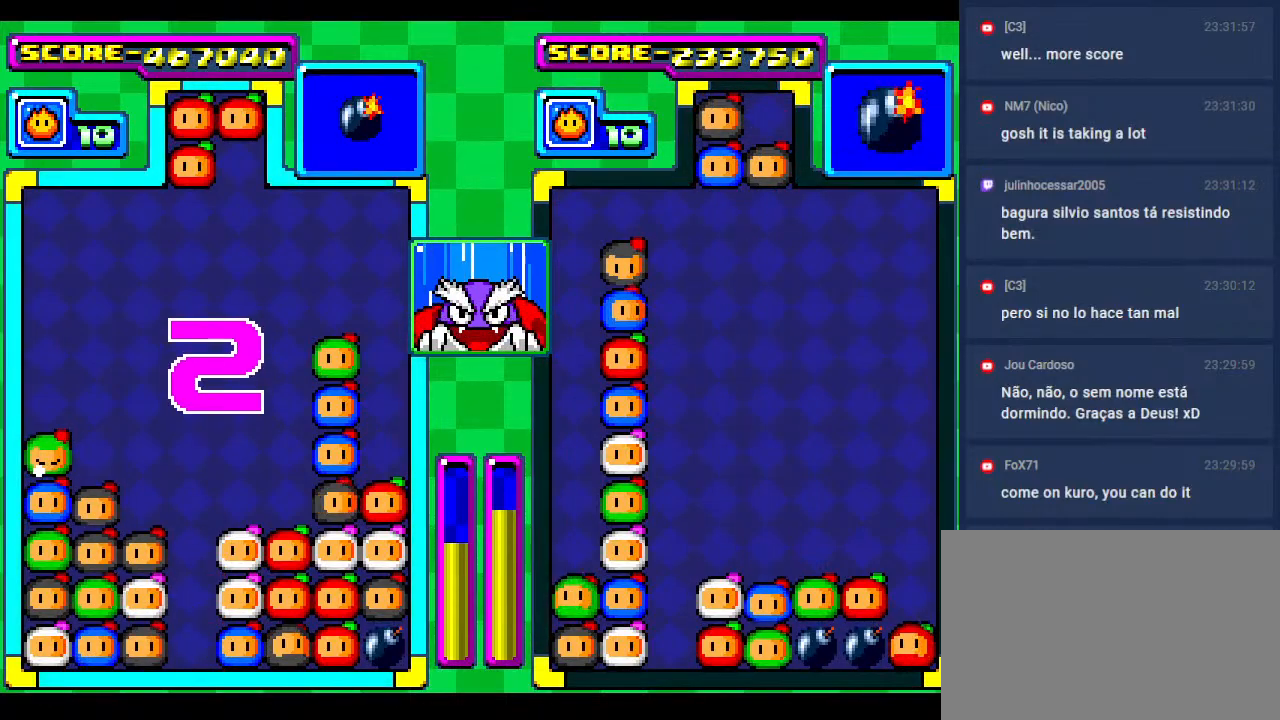
{"buttons": [], "events": []}
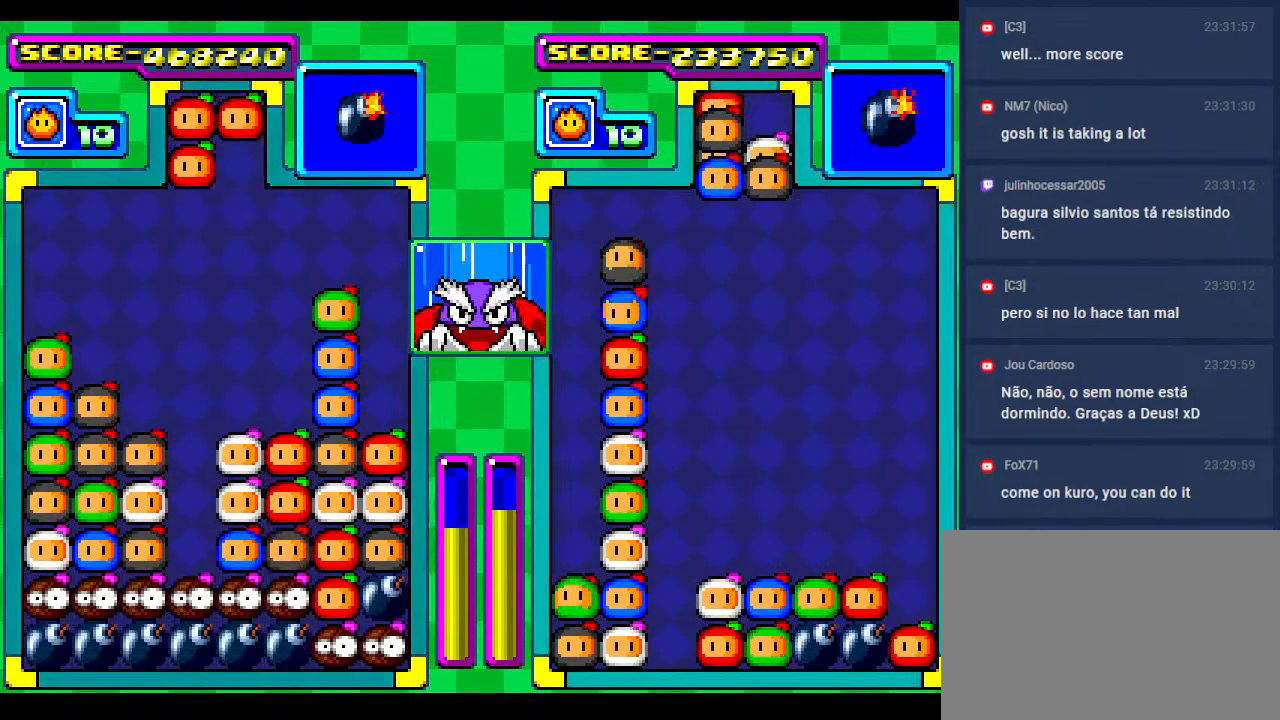
{"buttons": [], "events": [[367, "DPAD_RIGHT", "down"], [467, "DPAD_RIGHT", "up"]]}
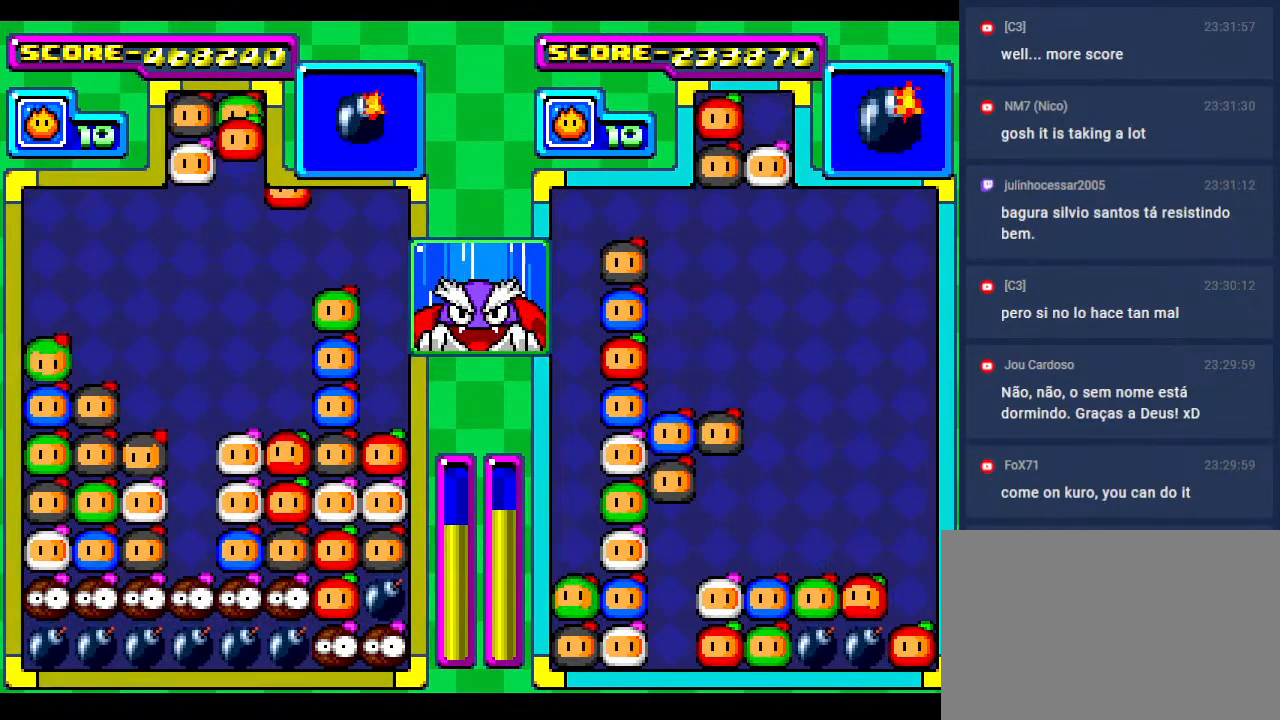
{"buttons": ["DPAD_DOWN"], "events": [[267, "DPAD_DOWN", "down"]]}
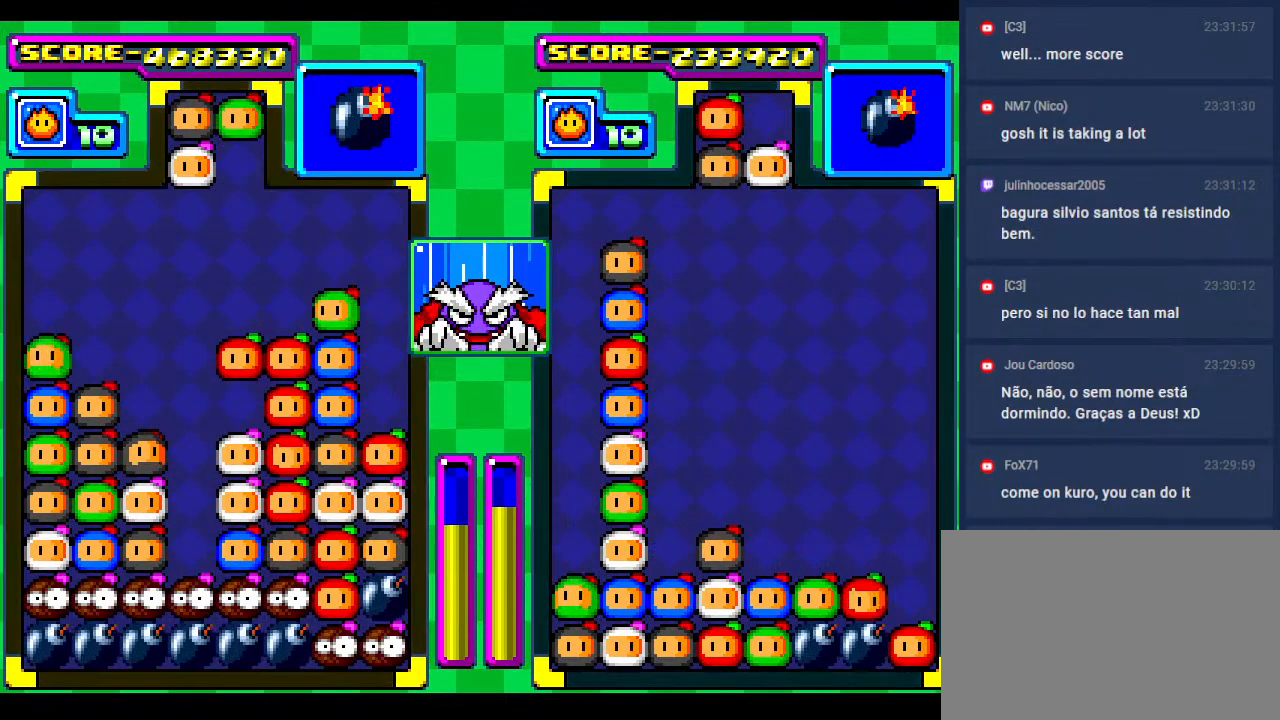
{"buttons": [], "events": [[17, "DPAD_DOWN", "up"], [117, "DPAD_DOWN", "down"], [317, "DPAD_DOWN", "up"]]}
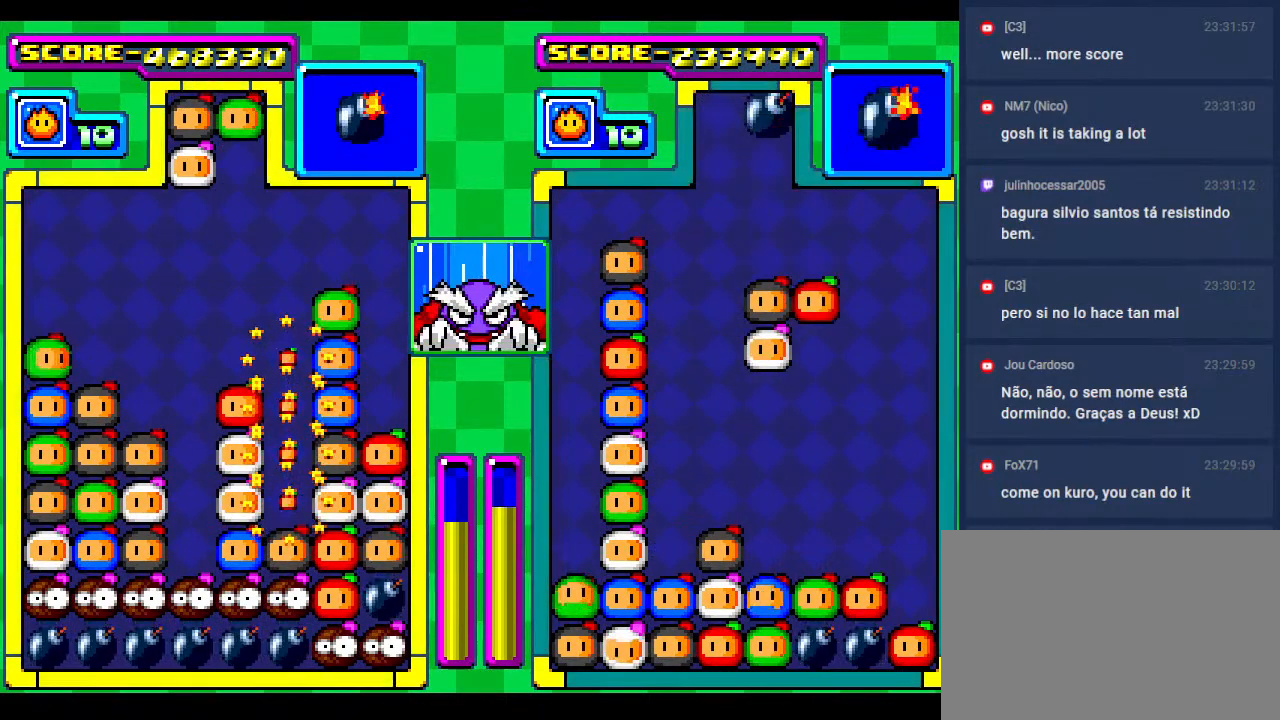
{"buttons": [], "events": []}
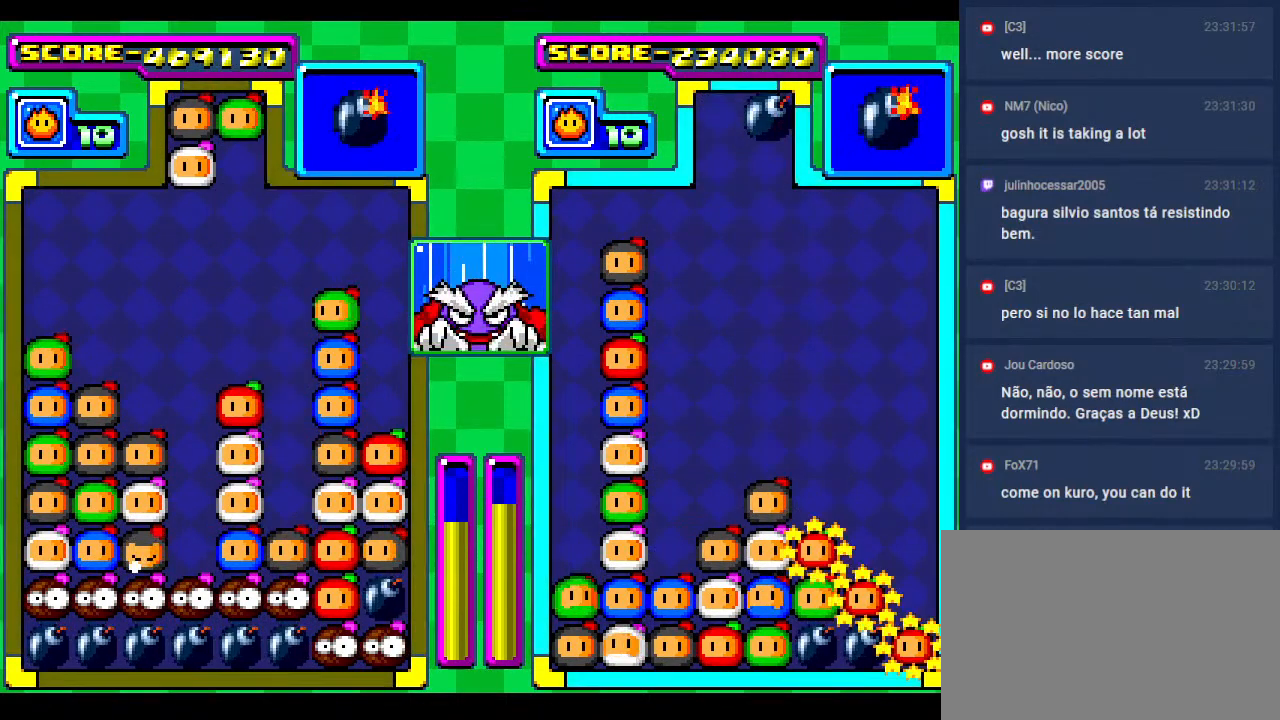
{"buttons": [], "events": []}
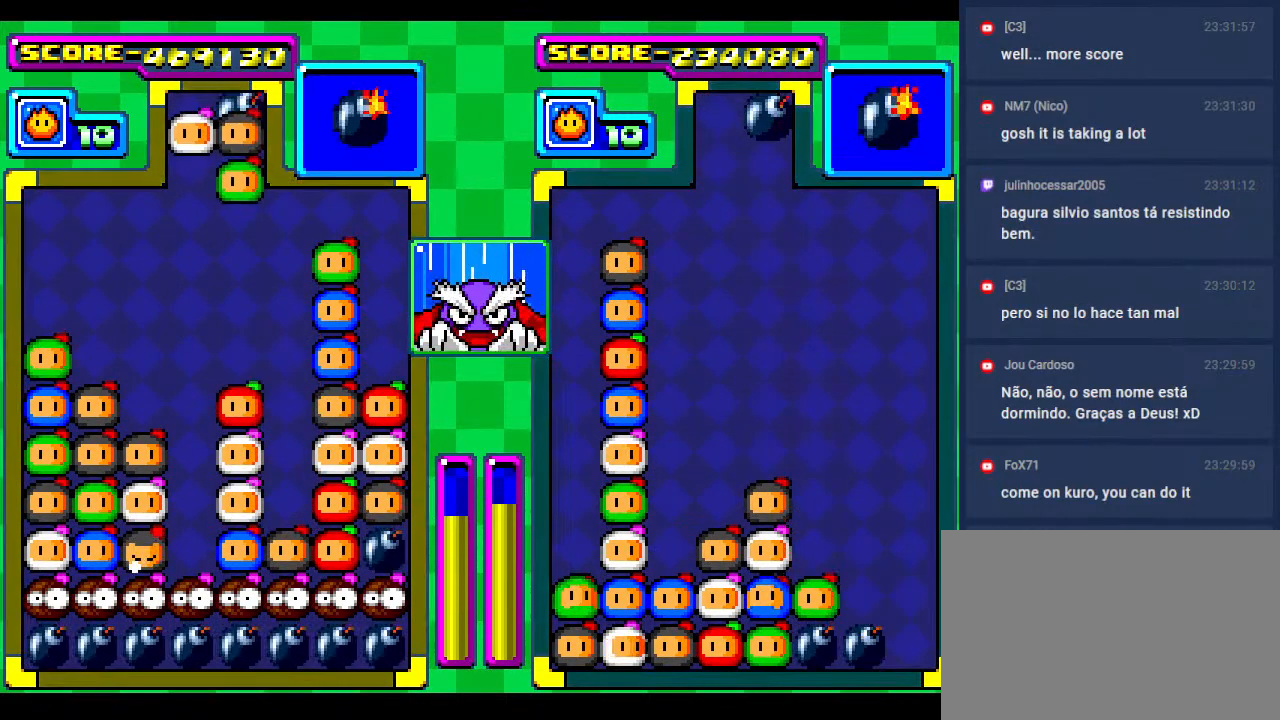
{"buttons": ["DPAD_DOWN"], "events": [[83, "DPAD_LEFT", "down"], [150, "DPAD_LEFT", "up"], [233, "DPAD_DOWN", "down"]]}
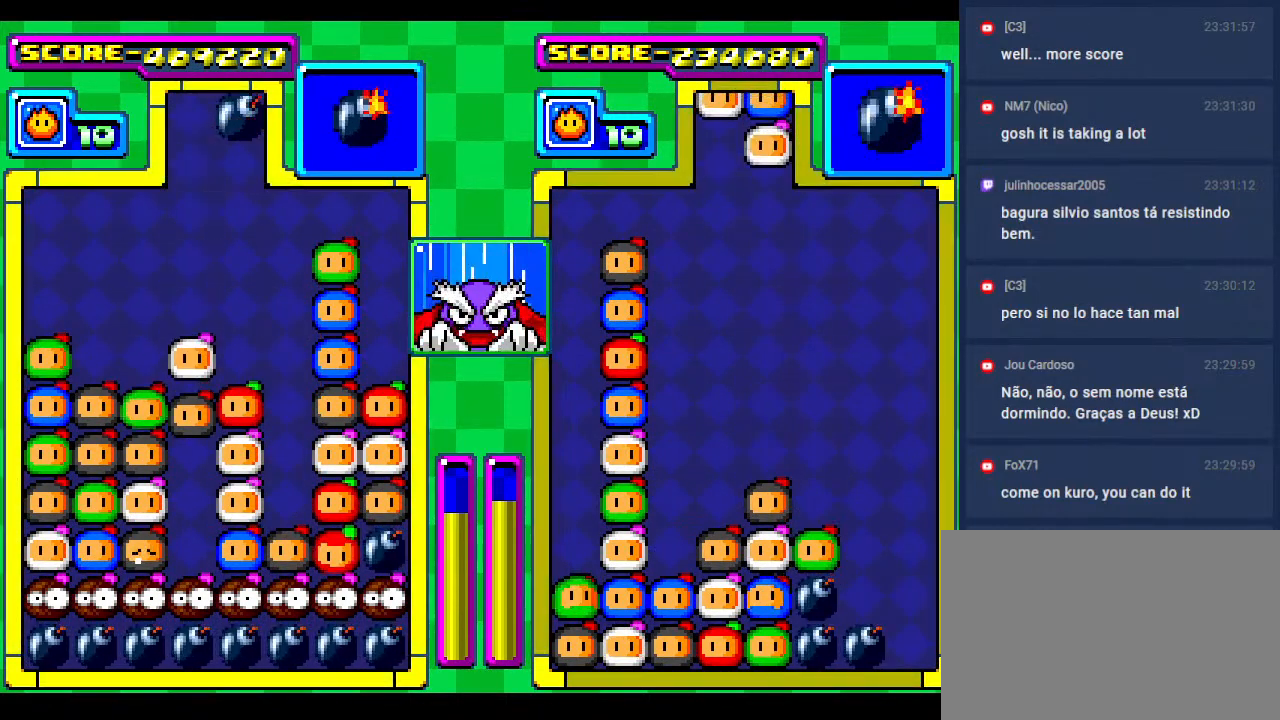
{"buttons": [], "events": [[100, "DPAD_DOWN", "up"], [183, "DPAD_DOWN", "down"], [500, "DPAD_DOWN", "up"]]}
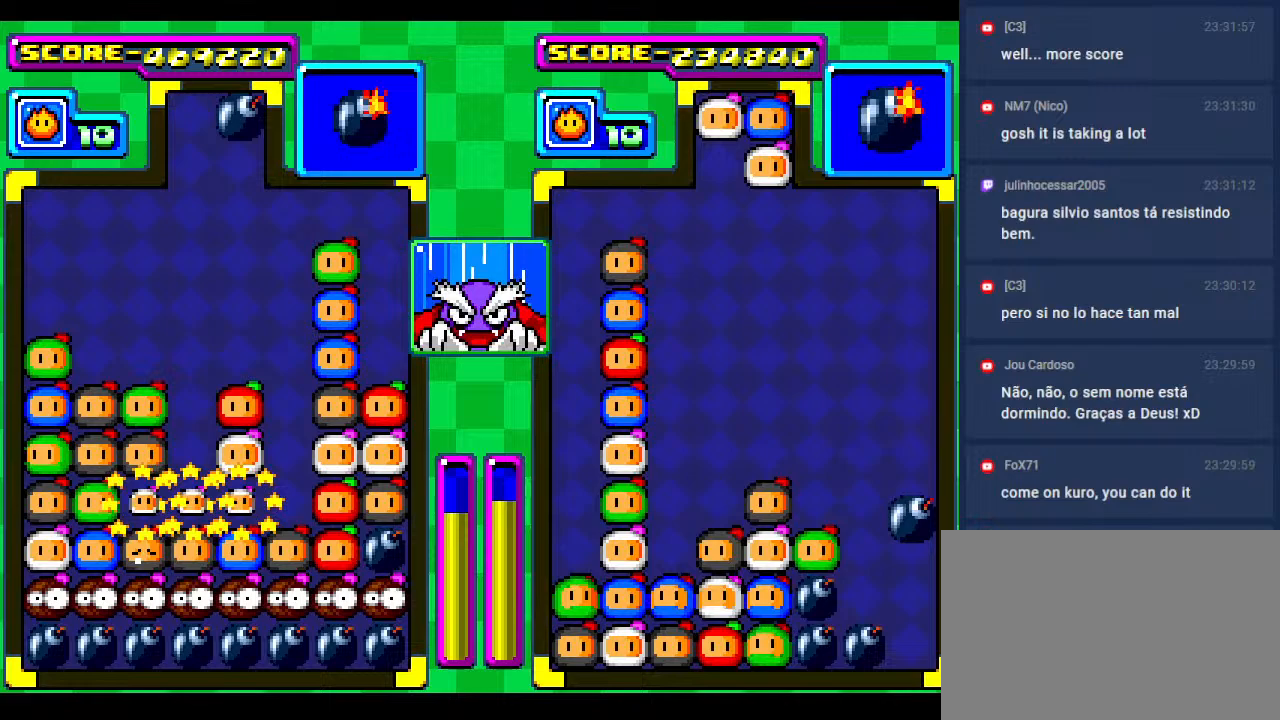
{"buttons": [], "events": []}
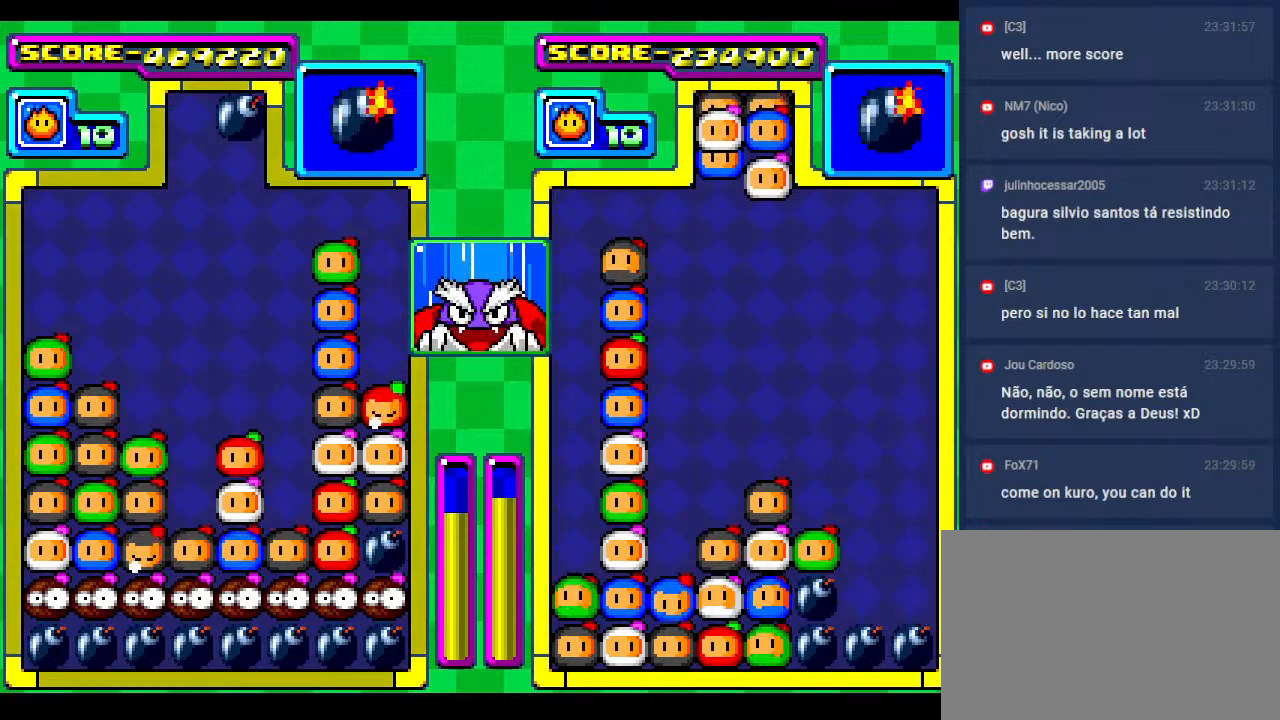
{"buttons": [], "events": []}
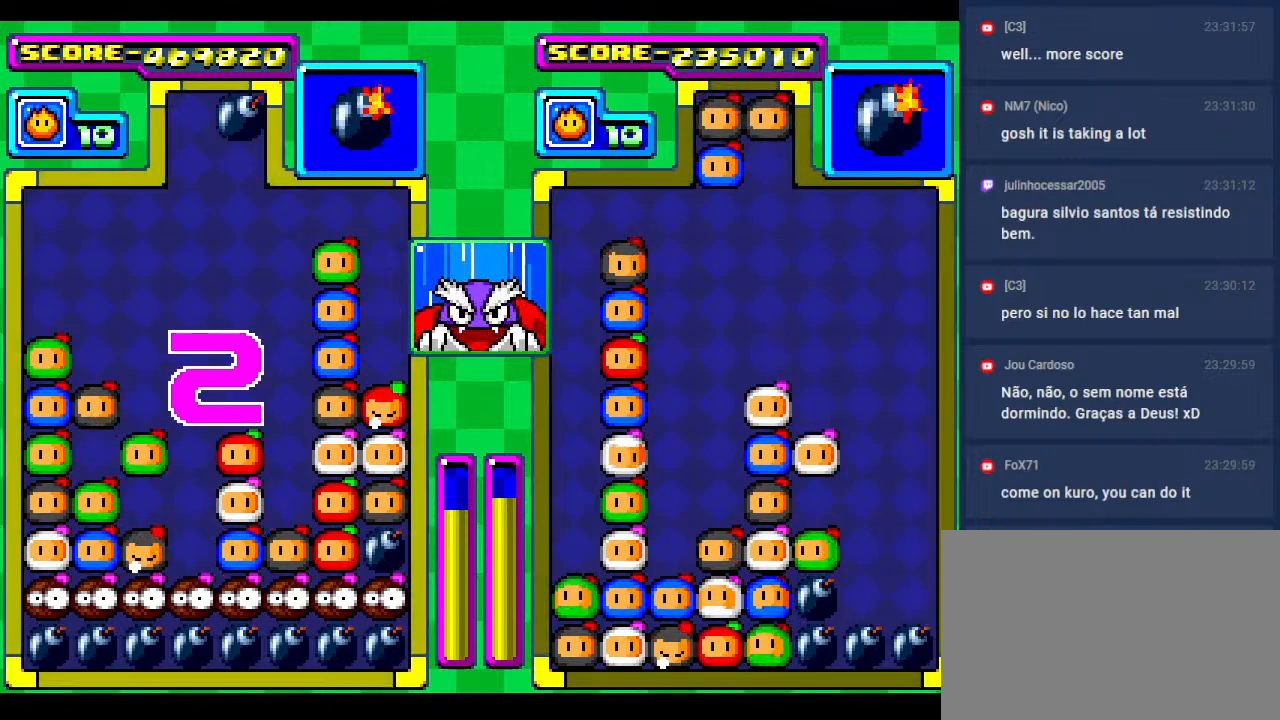
{"buttons": [], "events": [[50, "START", "down"], [167, "START", "up"]]}